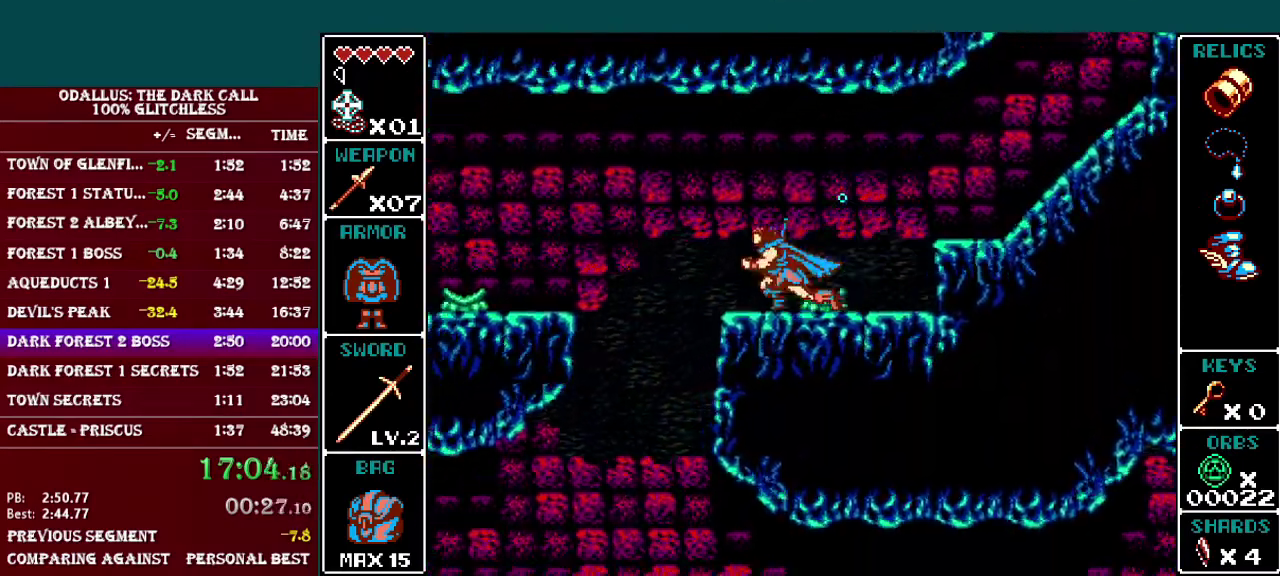
Gameplay with a controller (Nintendo layout); each line is a JSON object with the inputs held at the frame after it. "events" lists button and stick changes between this image and that frame as [ms after this image, input, new state], when the widget could be followed in between. Not read: L3 R3.
{"buttons": [], "events": [[50, "B", "down"], [100, "B", "up"], [317, "DPAD_LEFT", "up"], [317, "L1", "up"]]}
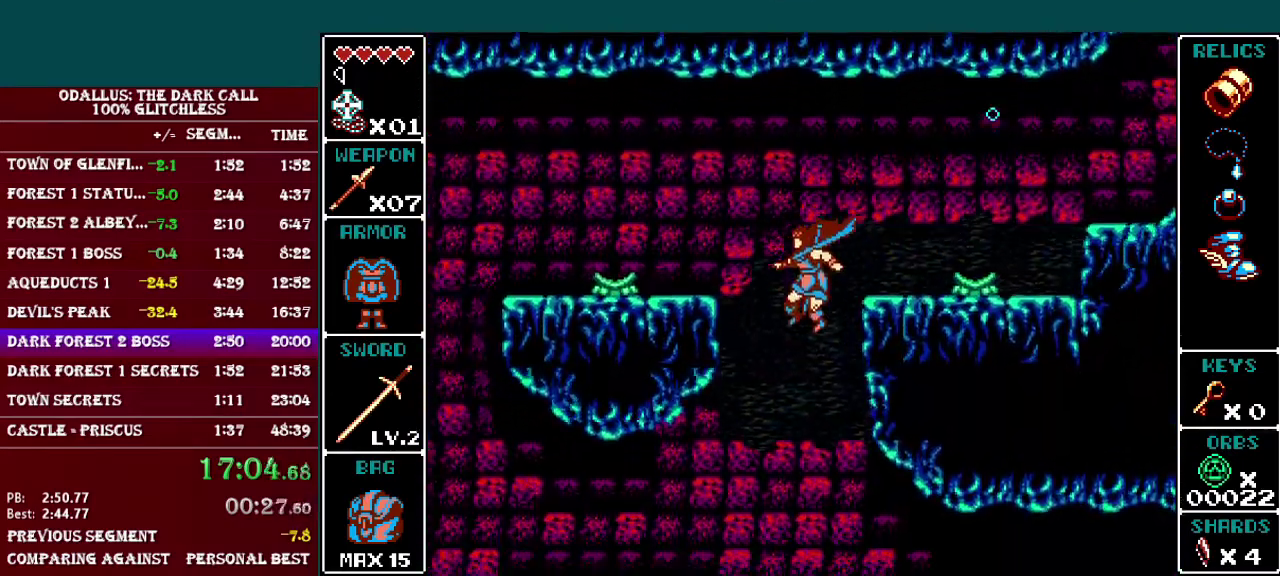
{"buttons": ["B", "DPAD_RIGHT"], "events": [[50, "DPAD_RIGHT", "down"], [500, "B", "down"]]}
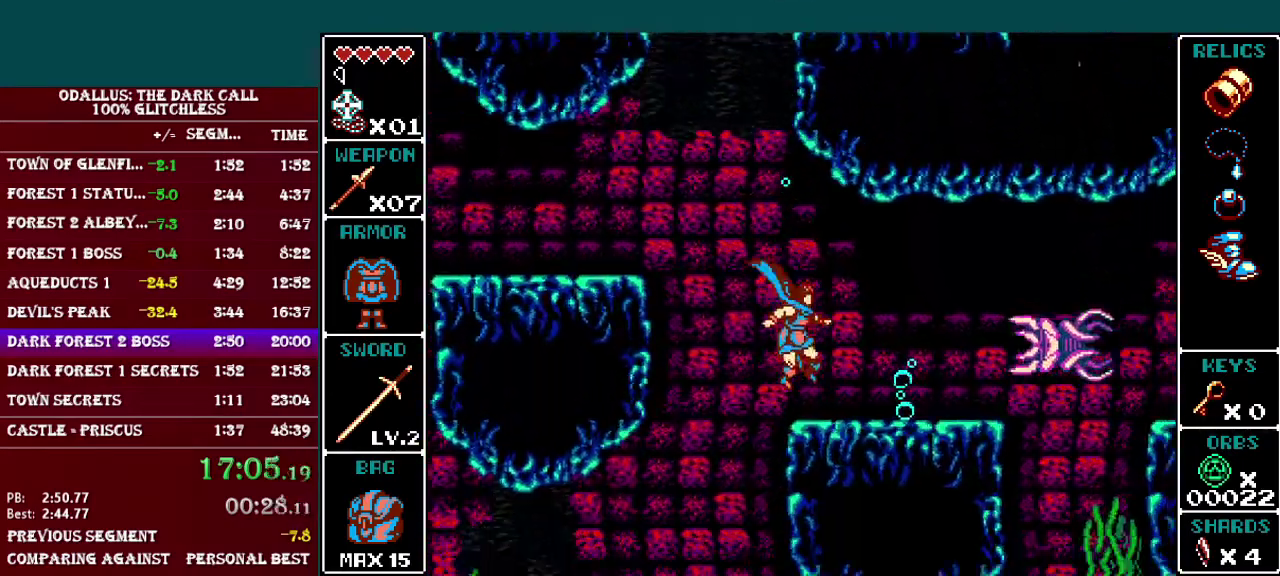
{"buttons": ["DPAD_RIGHT"], "events": [[100, "B", "up"], [217, "DPAD_RIGHT", "up"], [250, "Y", "down"], [350, "DPAD_RIGHT", "down"], [401, "Y", "up"]]}
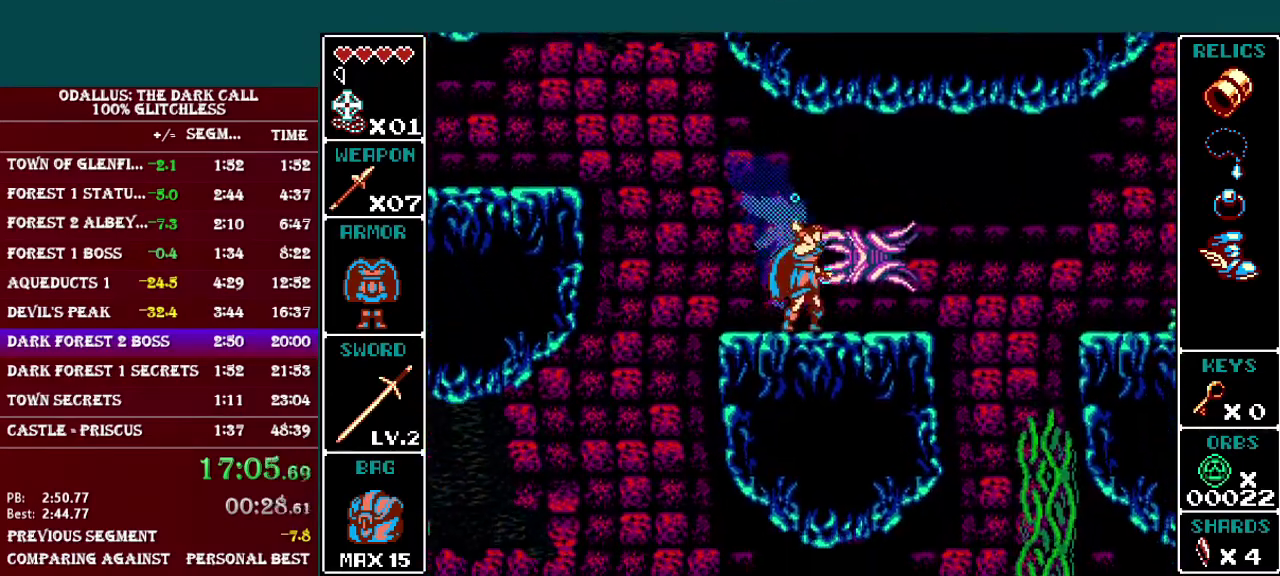
{"buttons": ["L1", "DPAD_RIGHT"], "events": [[100, "L1", "down"], [250, "B", "down"], [417, "B", "up"]]}
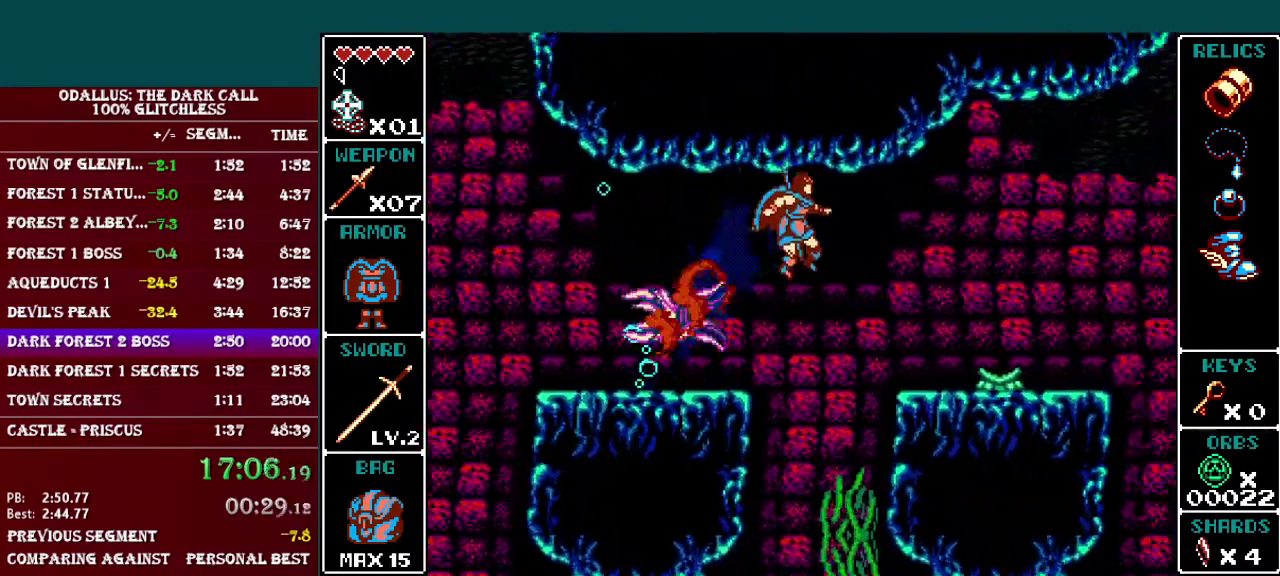
{"buttons": ["Y"], "events": [[150, "B", "down"], [200, "L1", "up"], [267, "B", "up"], [267, "DPAD_RIGHT", "up"], [367, "DPAD_RIGHT", "down"], [401, "Y", "down"], [451, "DPAD_RIGHT", "up"]]}
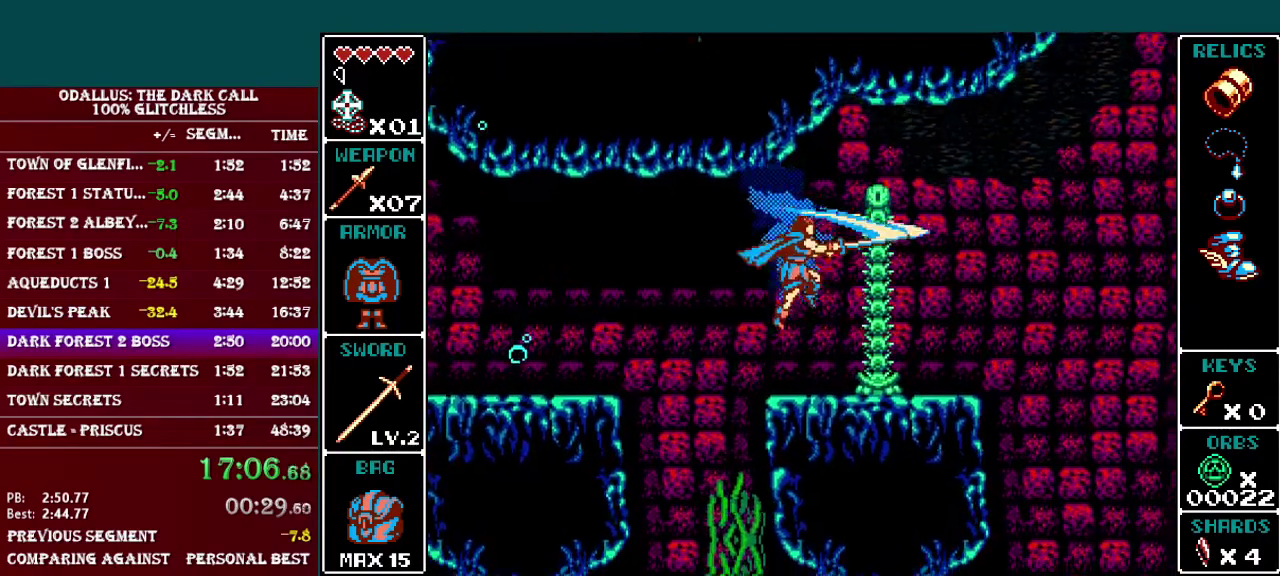
{"buttons": [], "events": [[16, "Y", "up"], [300, "DPAD_RIGHT", "down"], [400, "DPAD_RIGHT", "up"]]}
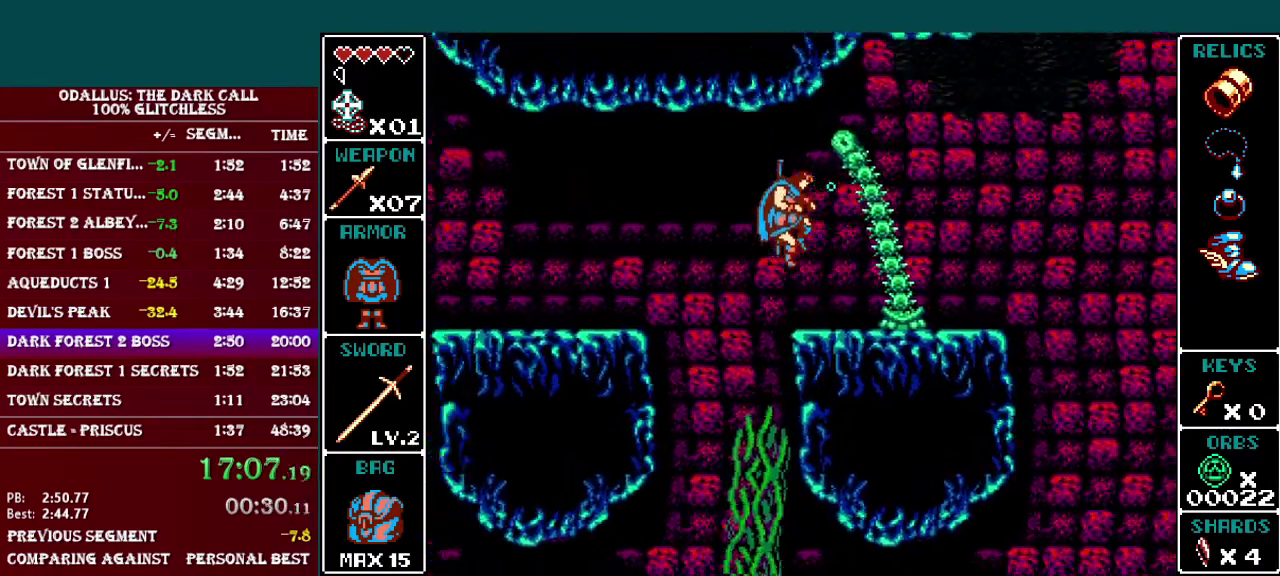
{"buttons": ["Y", "DPAD_RIGHT"], "events": [[67, "B", "down"], [150, "DPAD_RIGHT", "down"], [300, "B", "up"], [451, "Y", "down"]]}
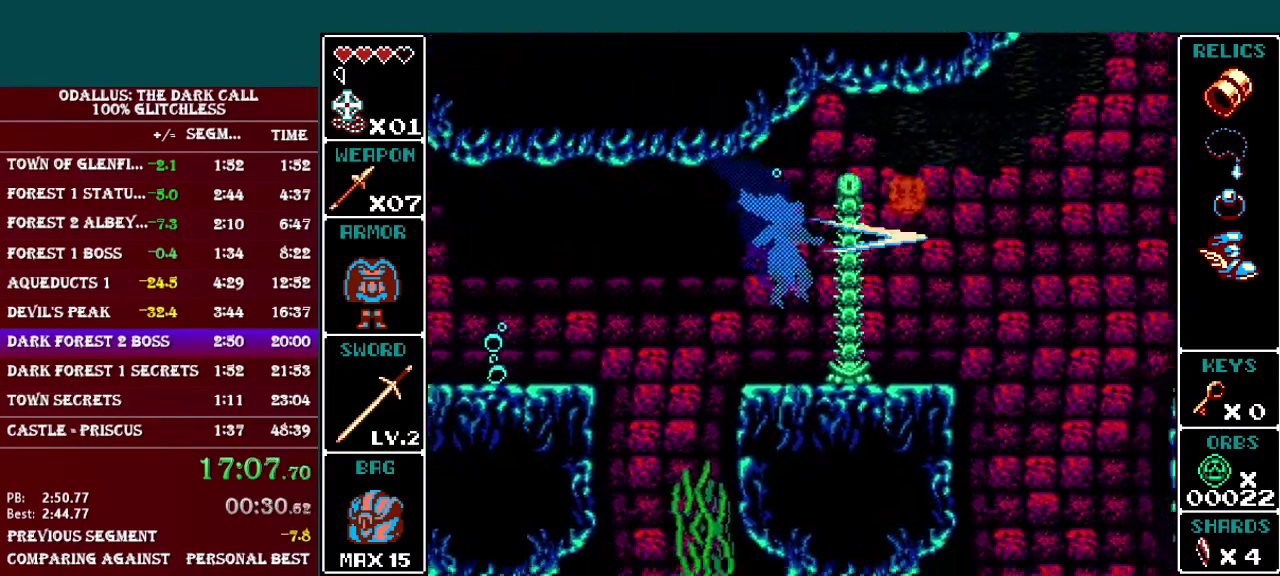
{"buttons": ["B", "L1", "DPAD_RIGHT"], "events": [[50, "Y", "up"], [250, "L1", "down"], [400, "B", "down"]]}
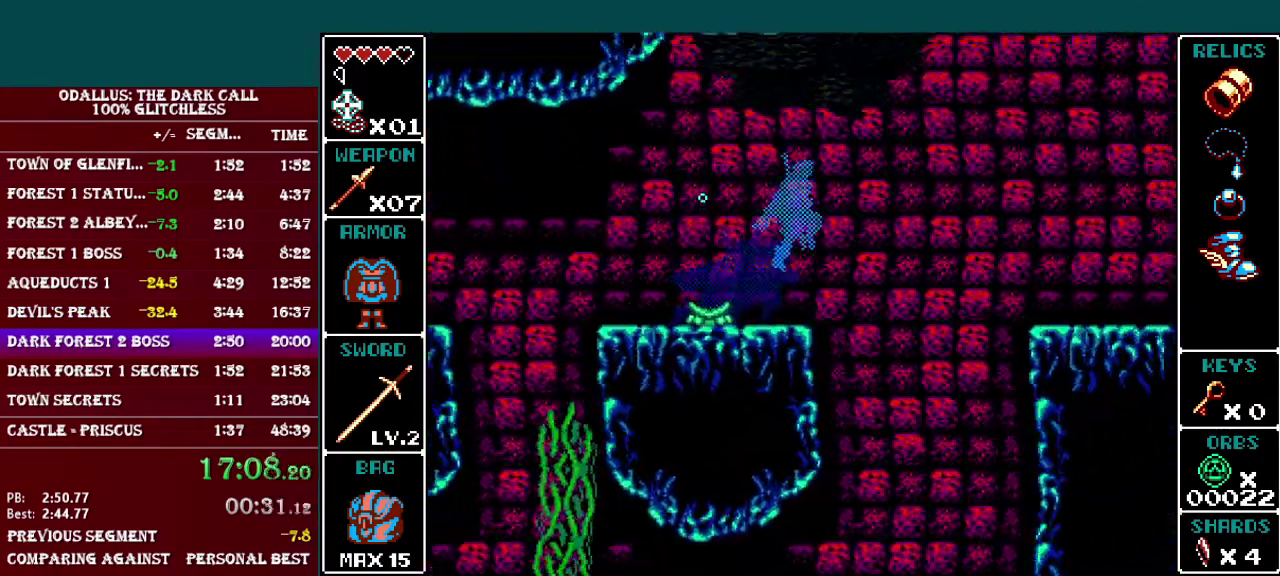
{"buttons": ["L1", "DPAD_RIGHT"], "events": [[217, "B", "up"]]}
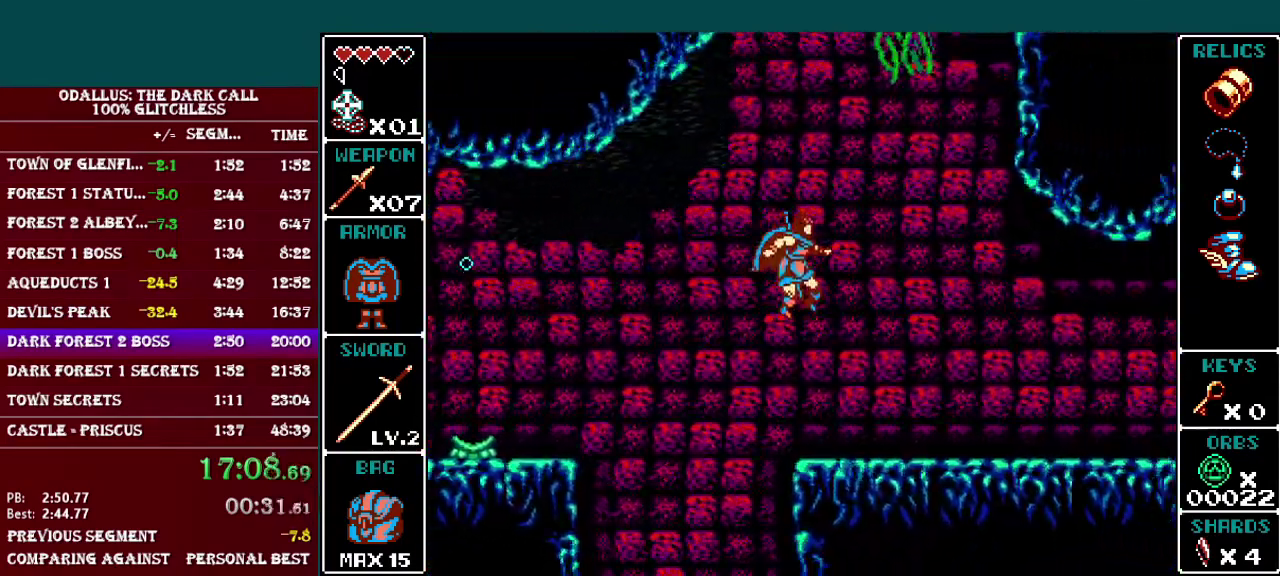
{"buttons": ["L1", "DPAD_RIGHT"], "events": [[166, "L1", "up"], [350, "L1", "down"]]}
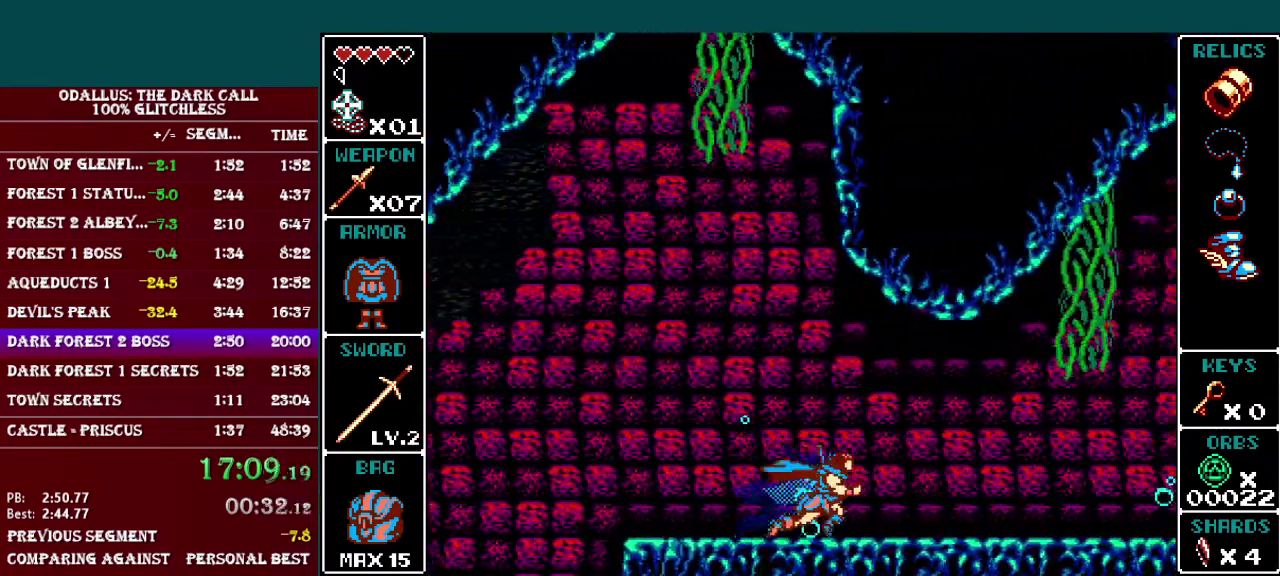
{"buttons": ["L1", "DPAD_RIGHT"], "events": [[250, "L1", "up"], [401, "L1", "down"]]}
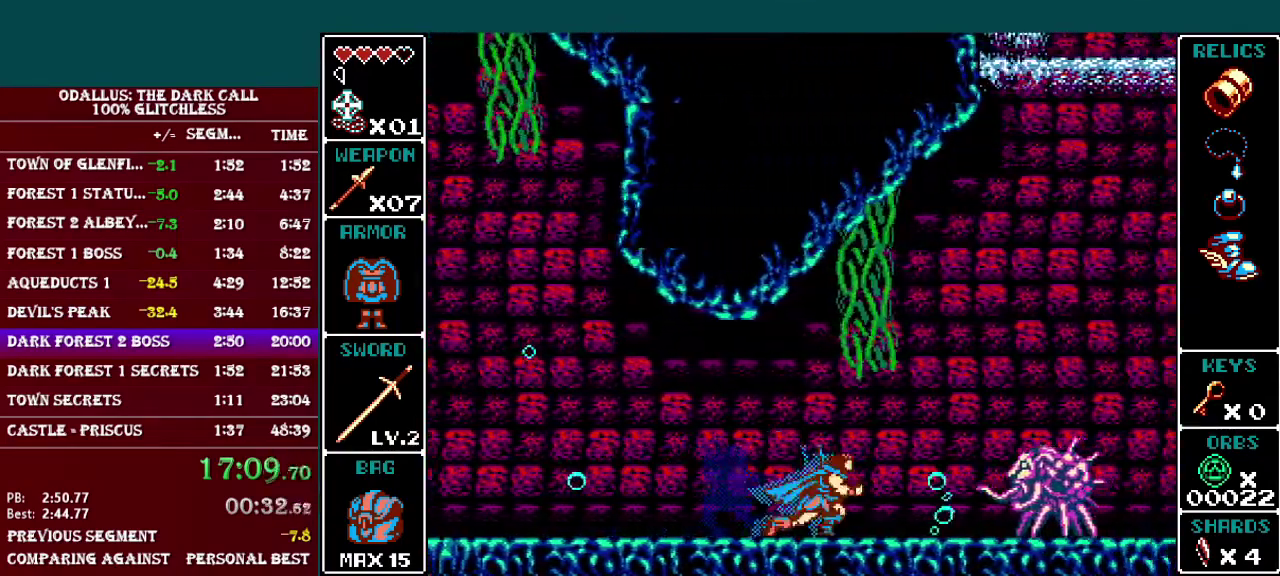
{"buttons": ["B", "L1", "DPAD_RIGHT"], "events": [[50, "B", "down"], [350, "B", "up"], [417, "B", "down"]]}
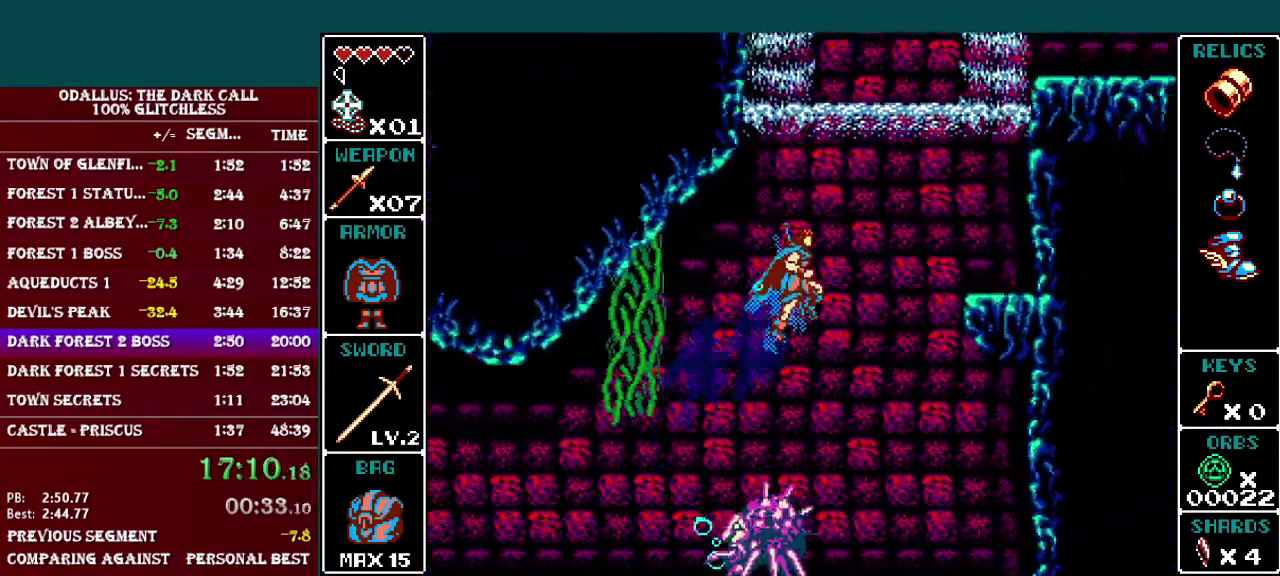
{"buttons": ["DPAD_RIGHT"], "events": [[267, "B", "up"], [401, "L1", "up"]]}
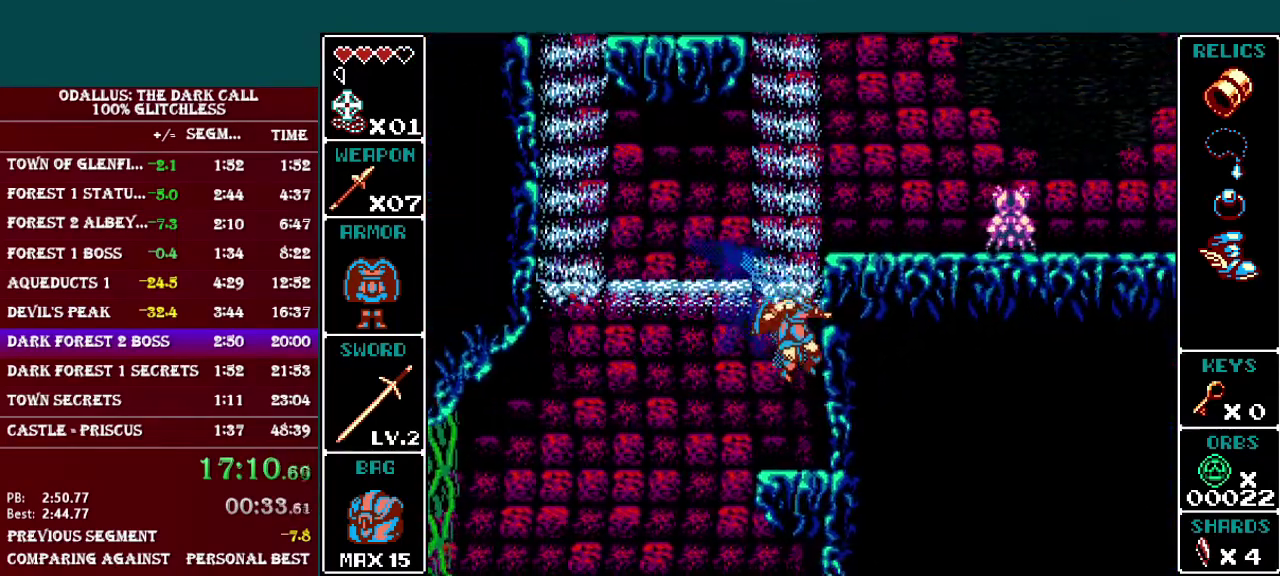
{"buttons": [], "events": [[100, "DPAD_RIGHT", "up"], [250, "B", "down"], [500, "B", "up"]]}
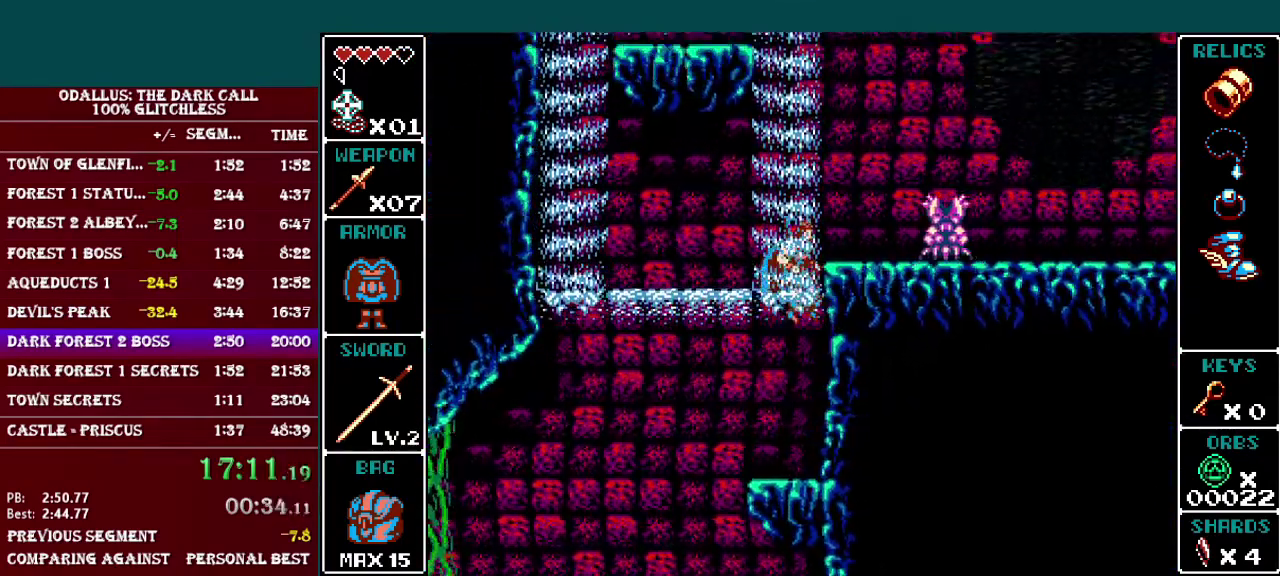
{"buttons": ["B"], "events": [[50, "B", "down"], [117, "DPAD_RIGHT", "down"], [217, "B", "up"], [300, "DPAD_RIGHT", "up"], [417, "B", "down"]]}
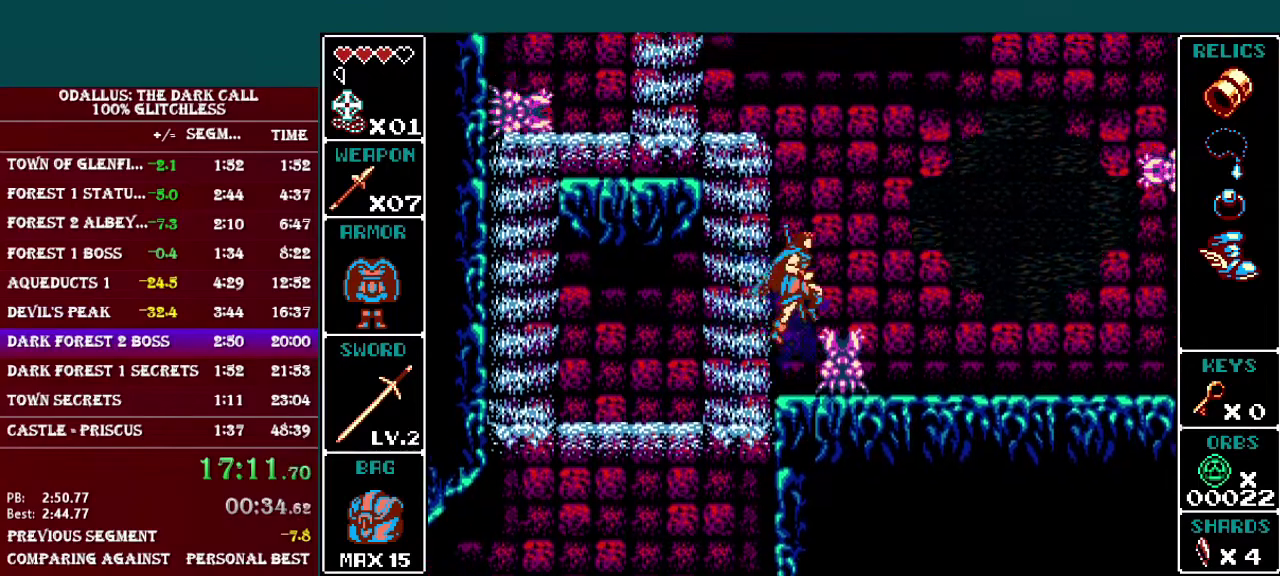
{"buttons": ["DPAD_LEFT"], "events": [[166, "B", "up"], [200, "DPAD_LEFT", "down"], [250, "B", "down"], [400, "B", "up"]]}
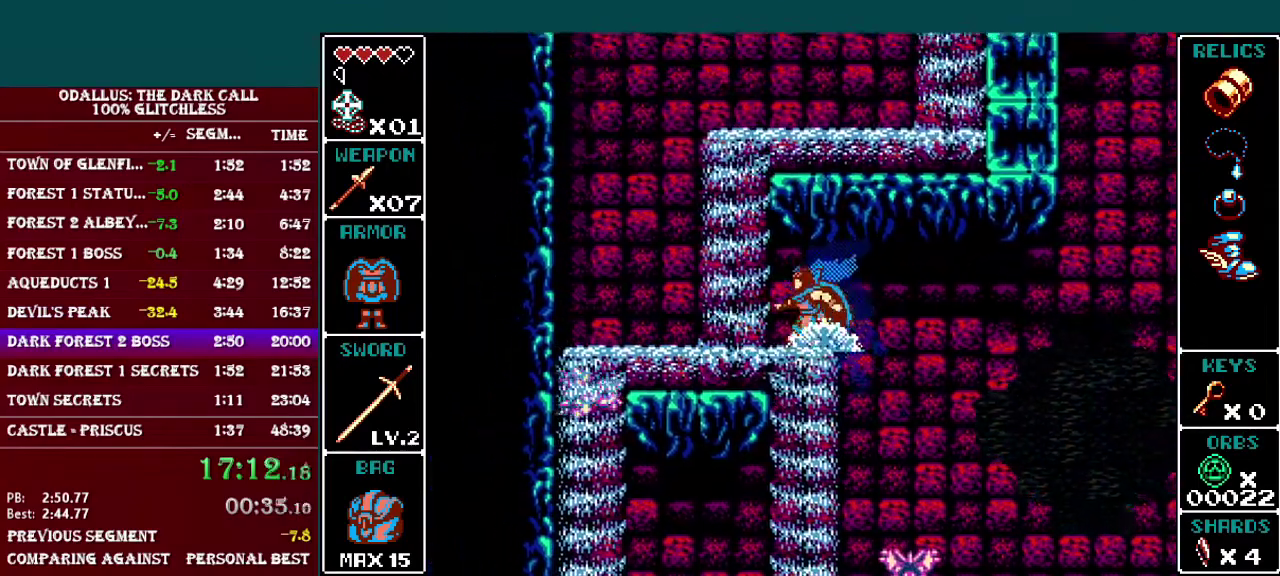
{"buttons": ["B"], "events": [[350, "B", "down"], [451, "DPAD_LEFT", "up"]]}
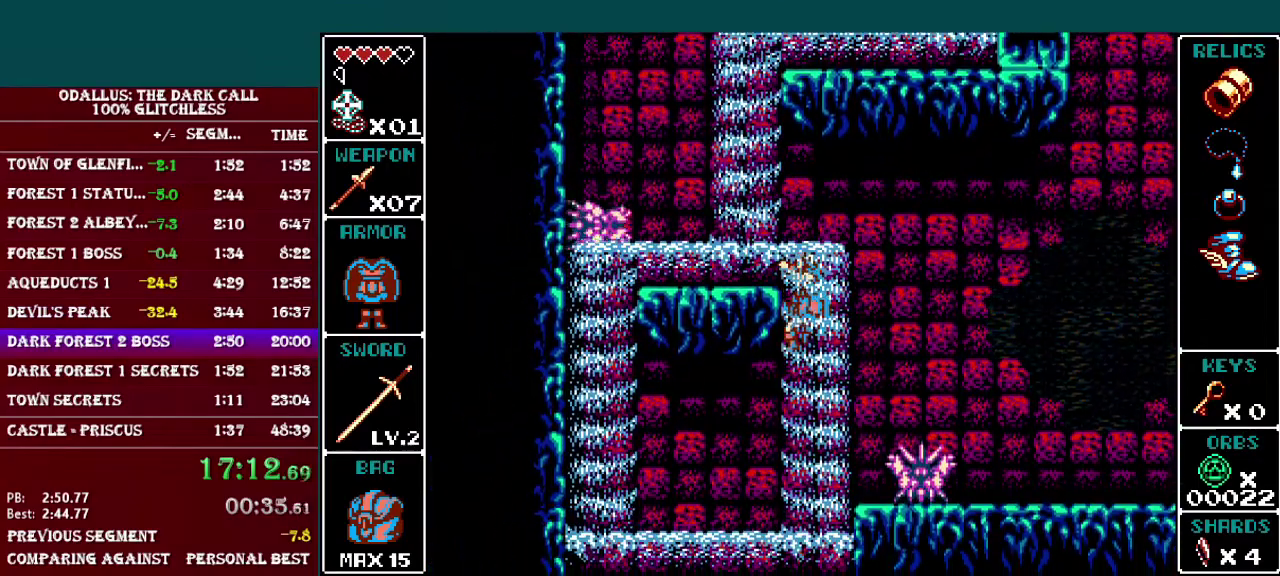
{"buttons": ["B", "DPAD_LEFT"], "events": [[100, "B", "up"], [116, "DPAD_LEFT", "down"], [150, "B", "down"], [250, "B", "up"], [500, "B", "down"]]}
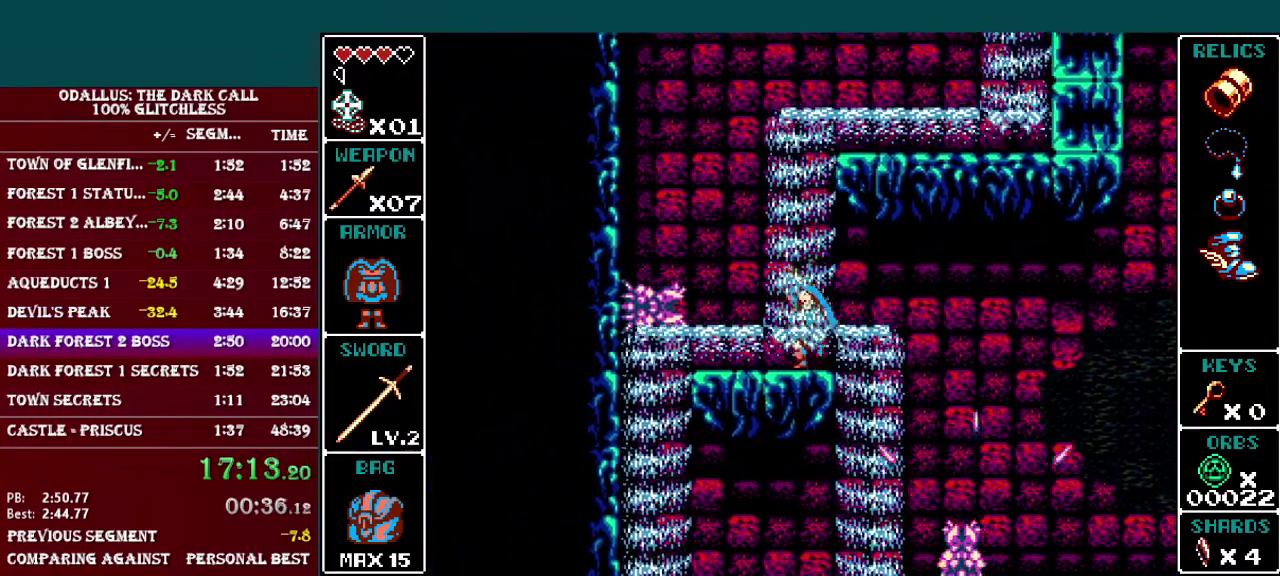
{"buttons": ["B", "DPAD_RIGHT"], "events": [[150, "DPAD_LEFT", "up"], [217, "B", "up"], [250, "DPAD_RIGHT", "down"], [300, "B", "down"]]}
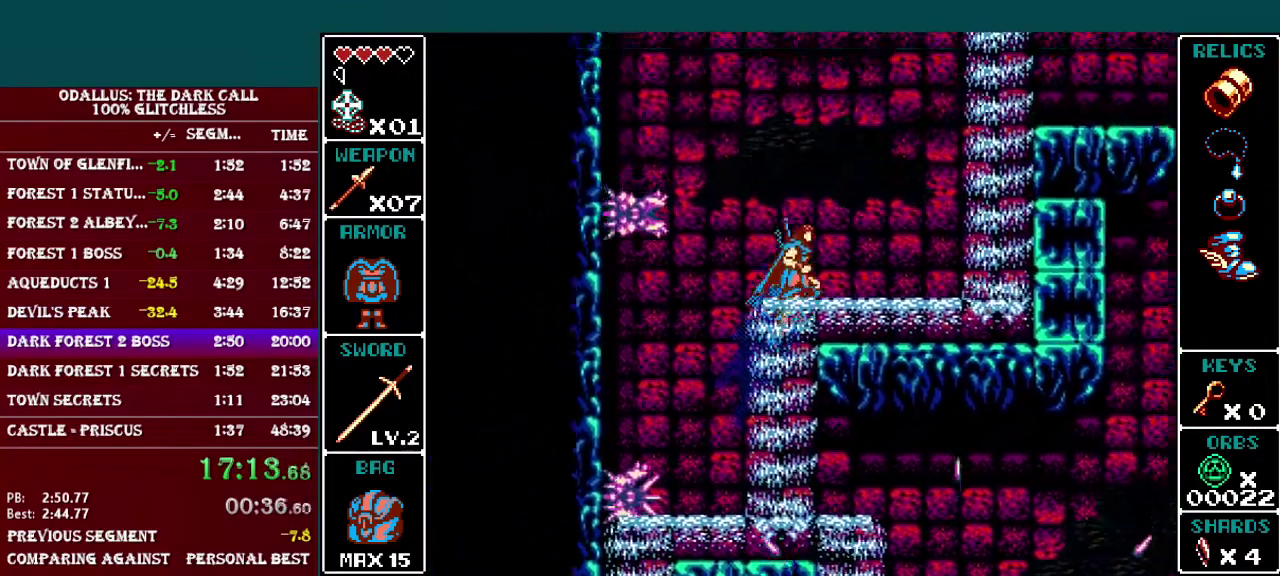
{"buttons": ["DPAD_RIGHT"], "events": [[50, "B", "up"], [200, "DPAD_RIGHT", "up"], [250, "B", "down"], [317, "DPAD_RIGHT", "down"], [500, "B", "up"]]}
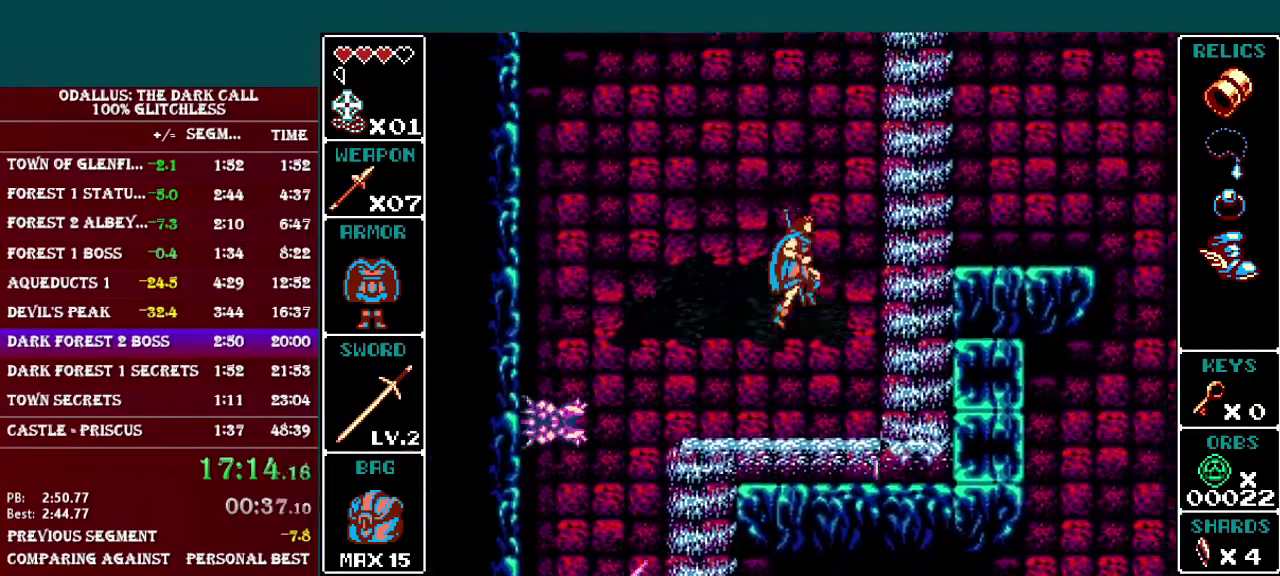
{"buttons": ["DPAD_RIGHT"], "events": [[100, "B", "down"], [367, "B", "up"]]}
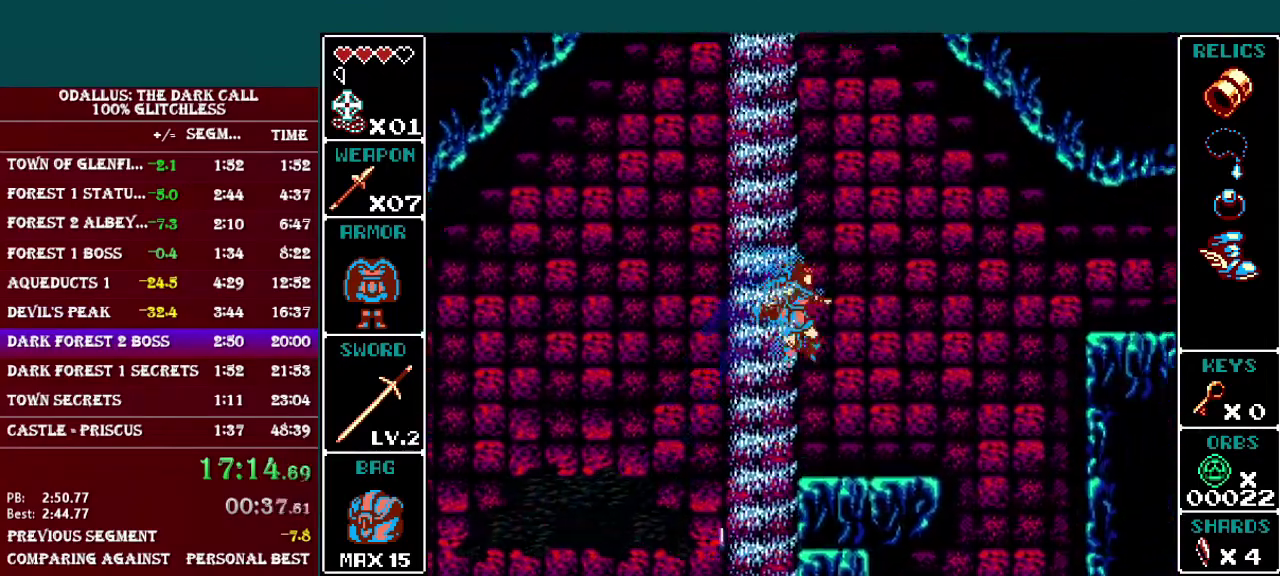
{"buttons": ["B", "L1", "DPAD_RIGHT"], "events": [[250, "L1", "down"], [300, "B", "down"]]}
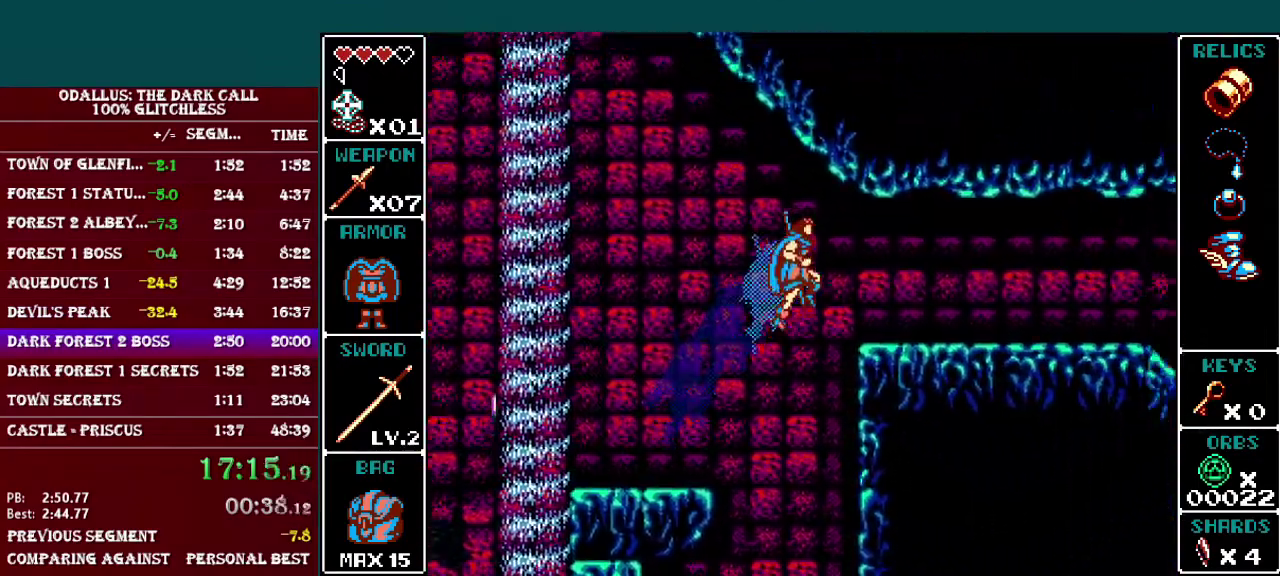
{"buttons": ["B", "L1", "DPAD_RIGHT"], "events": [[117, "B", "up"], [217, "L1", "up"], [350, "L1", "down"], [401, "B", "down"]]}
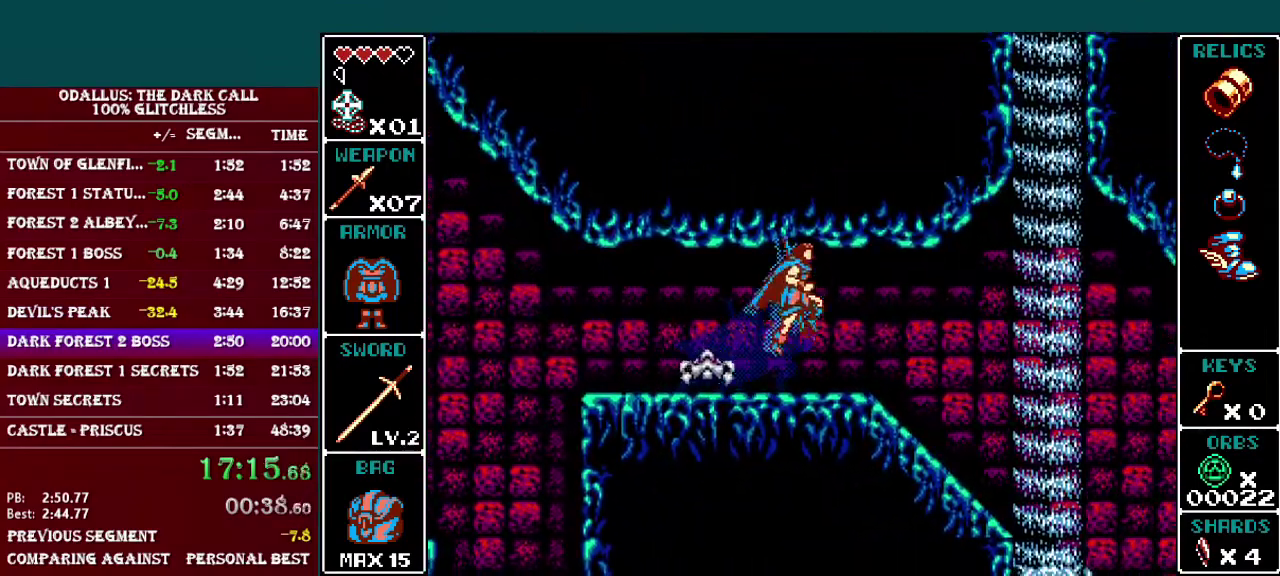
{"buttons": ["B", "L1", "DPAD_RIGHT"], "events": [[50, "B", "up"], [217, "L1", "up"], [367, "L1", "down"], [400, "B", "down"]]}
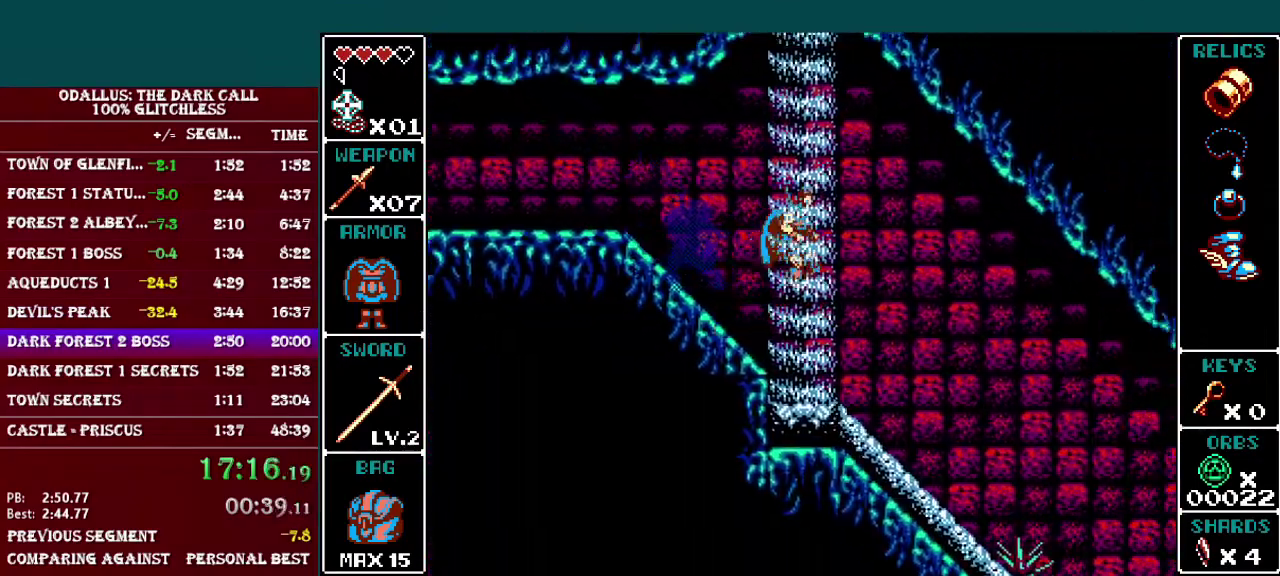
{"buttons": ["L1", "DPAD_RIGHT"], "events": [[17, "B", "up"], [417, "B", "down"], [501, "B", "up"]]}
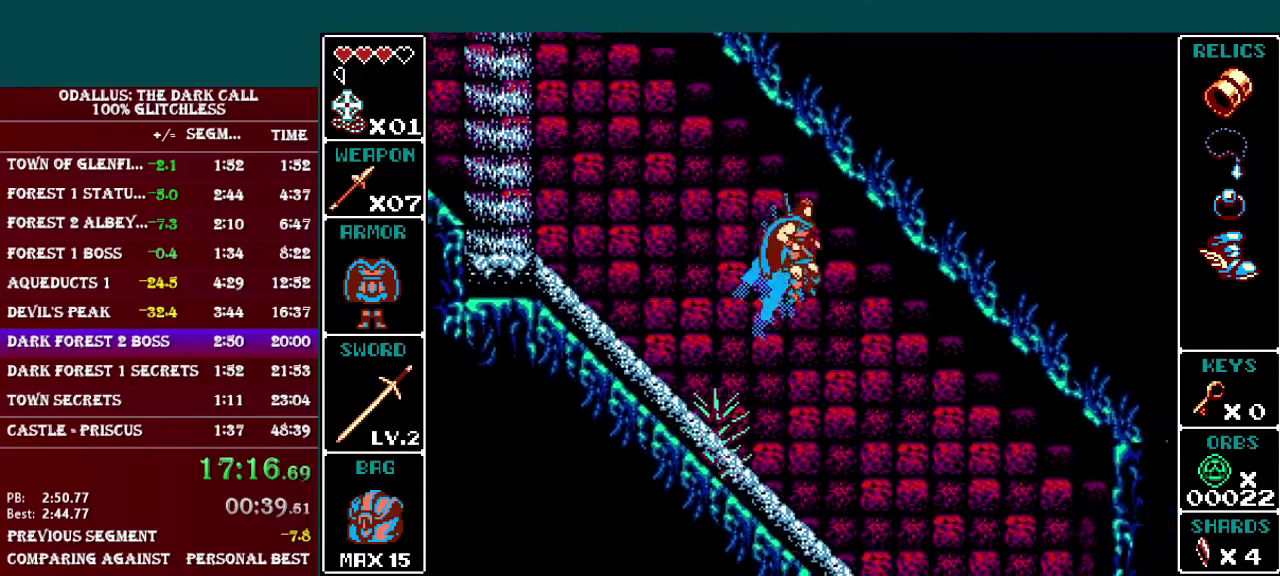
{"buttons": [], "events": [[417, "DPAD_RIGHT", "up"], [417, "L1", "up"]]}
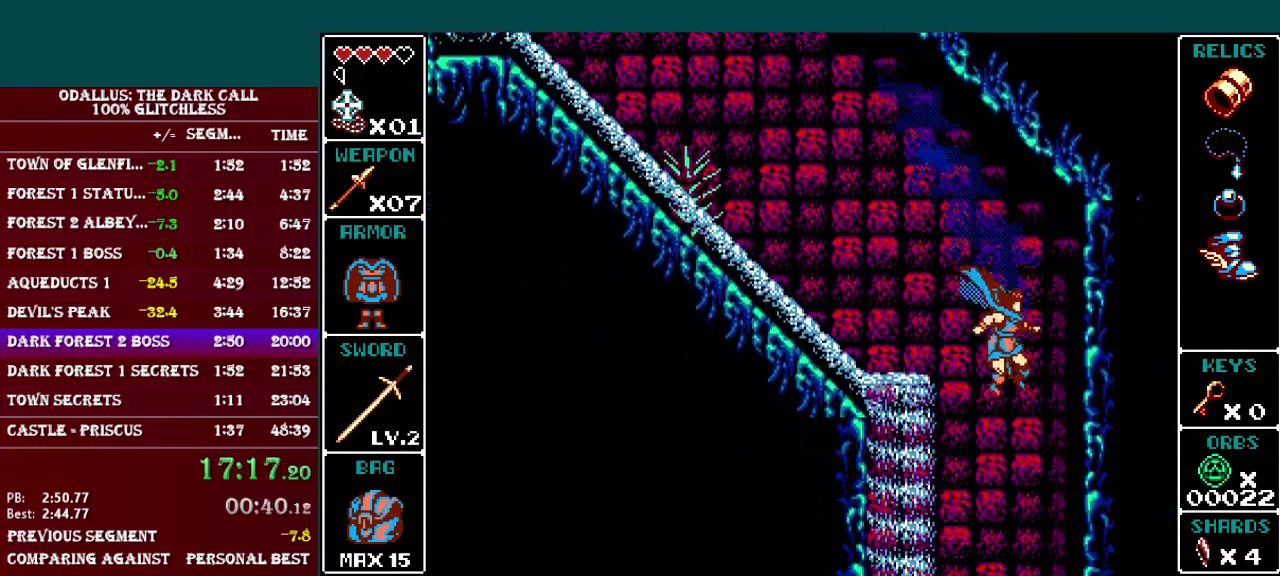
{"buttons": ["DPAD_LEFT"], "events": [[150, "DPAD_LEFT", "down"]]}
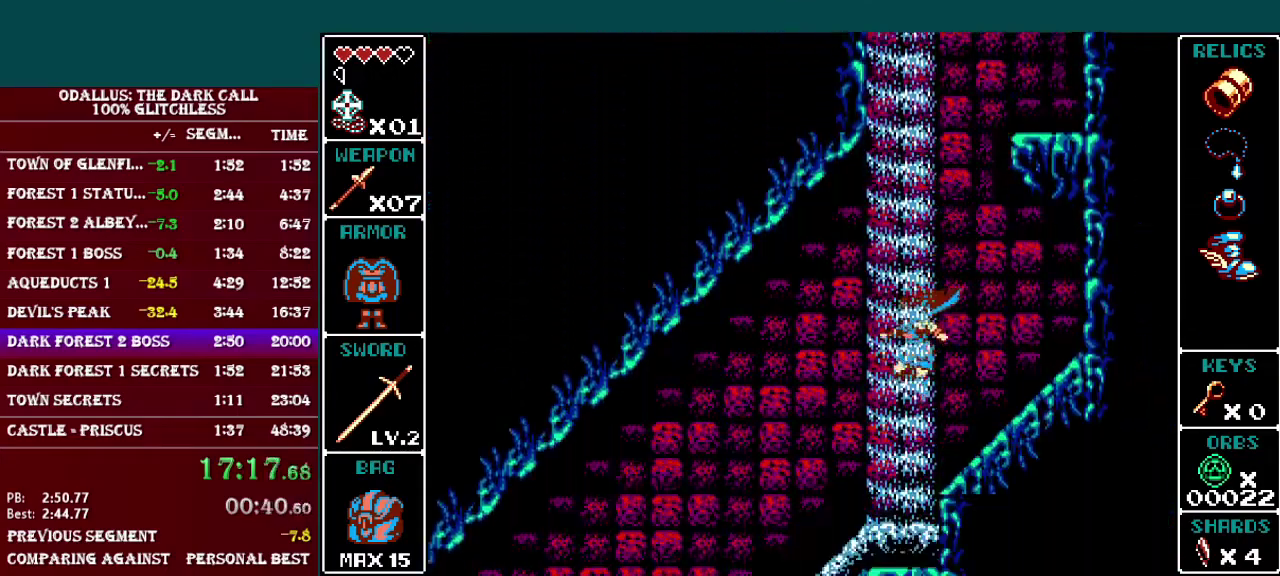
{"buttons": ["L1", "DPAD_LEFT"], "events": [[200, "L1", "down"], [217, "B", "down"], [400, "B", "up"]]}
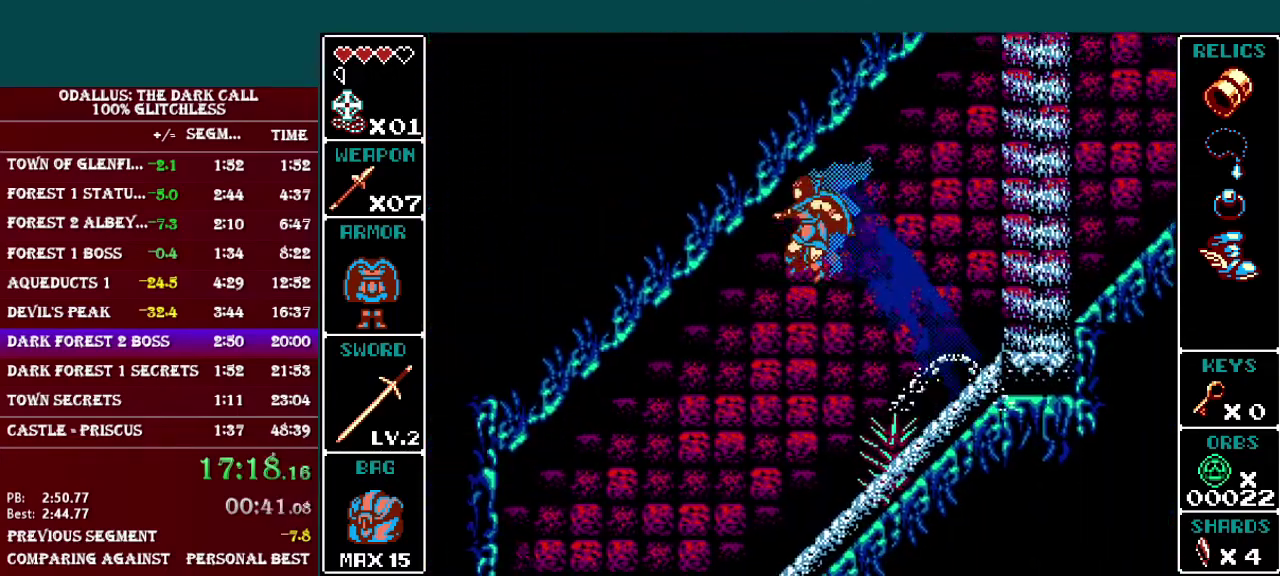
{"buttons": ["DPAD_RIGHT"], "events": [[418, "L1", "up"], [434, "DPAD_LEFT", "up"], [484, "DPAD_RIGHT", "down"]]}
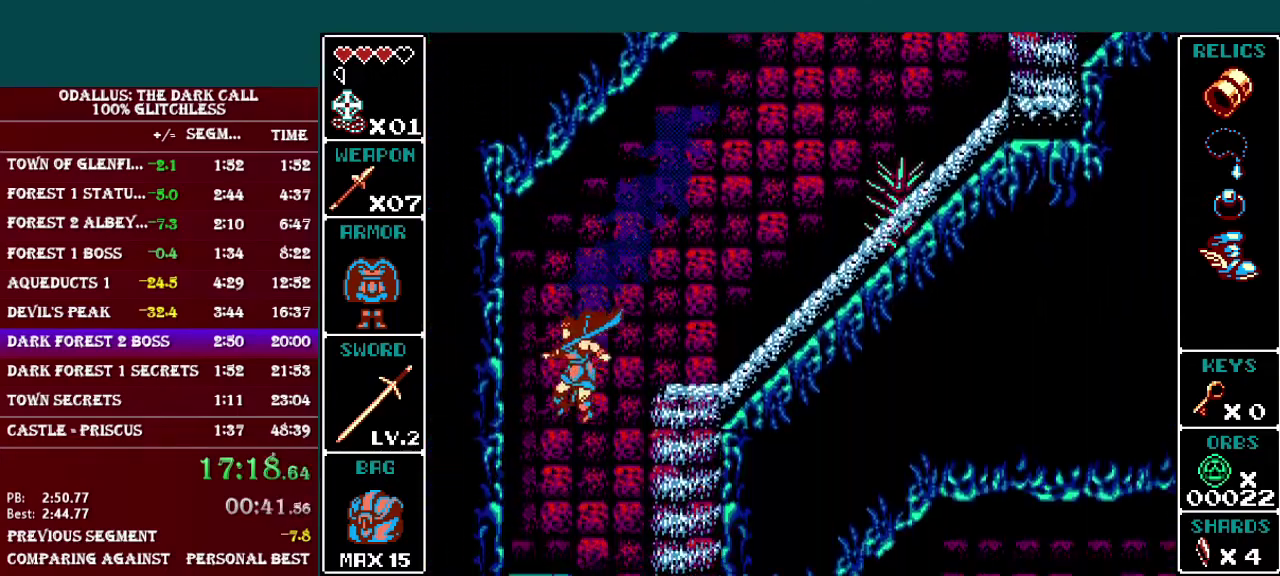
{"buttons": ["B", "DPAD_RIGHT"], "events": [[467, "B", "down"]]}